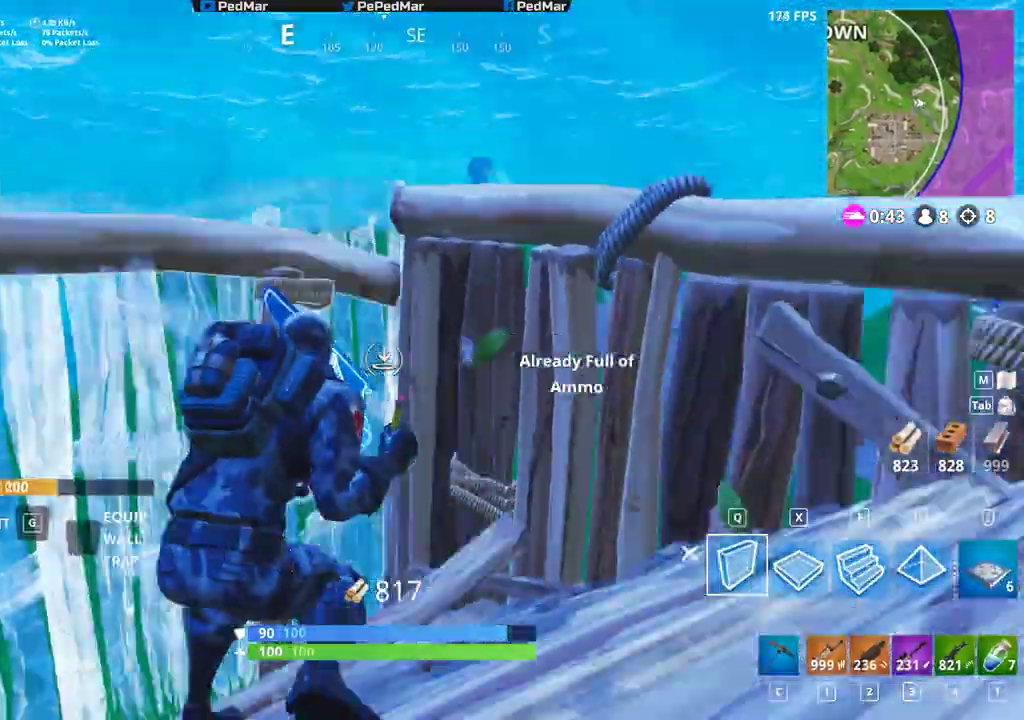
Gameplay with keyboard and mouse; each line is a JSON object with the keys and mouse buttons held at the frame after it. "events" lists presses ("down") and releases ("up") of "a", "c", "ctrl", "d", "e", "f", "q", "r", "s", "shift", "space", "tab", "w", "x", "z", "mouse_left", "mouse_wheel", "mouse_right", "mouse_mb4" and "mouse_mb5" between this image and that frame as [ms after this image, input, new state], when the widget could be followed in between. "mouse_left", "mouse_wheel", "mouse_right", "mouse_mb4", "mouse_mb5" = the "left", "wheel", "right", "mb4", "mb5" buttons of the "mouse" list. No other keys are recorded. "wheel" means that the mouse wheel is clicked or scrolled. Not read: mouse_move.
{"keys": ["a", "shift"], "mouse": [], "events": [[133, "w", "down"], [200, "d", "up"], [317, "w", "up"], [367, "d", "down"], [400, "d", "up"], [500, "a", "down"]]}
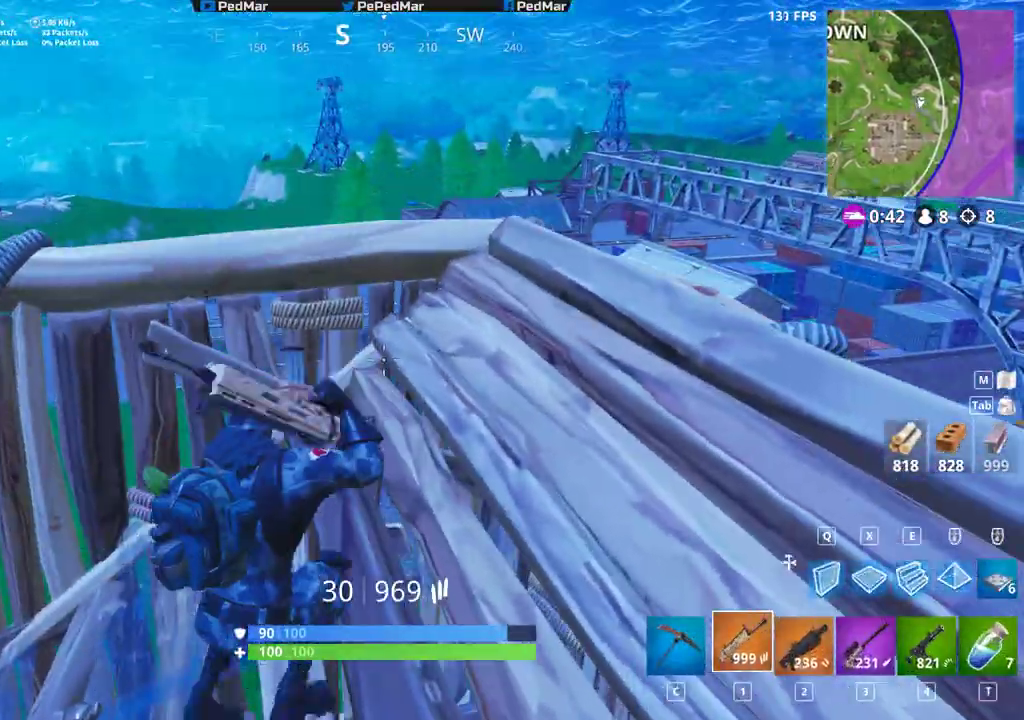
{"keys": ["shift"], "mouse": [], "events": [[67, "w", "down"], [117, "w", "up"], [200, "a", "up"], [217, "r", "down"], [317, "r", "up"]]}
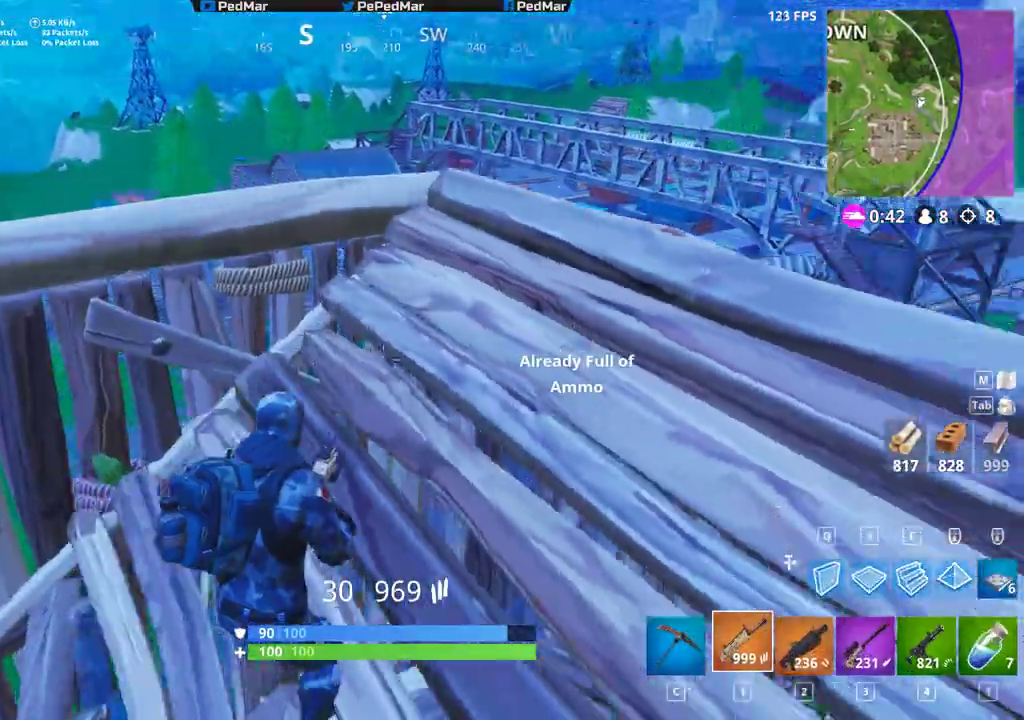
{"keys": ["shift"], "mouse": [], "events": []}
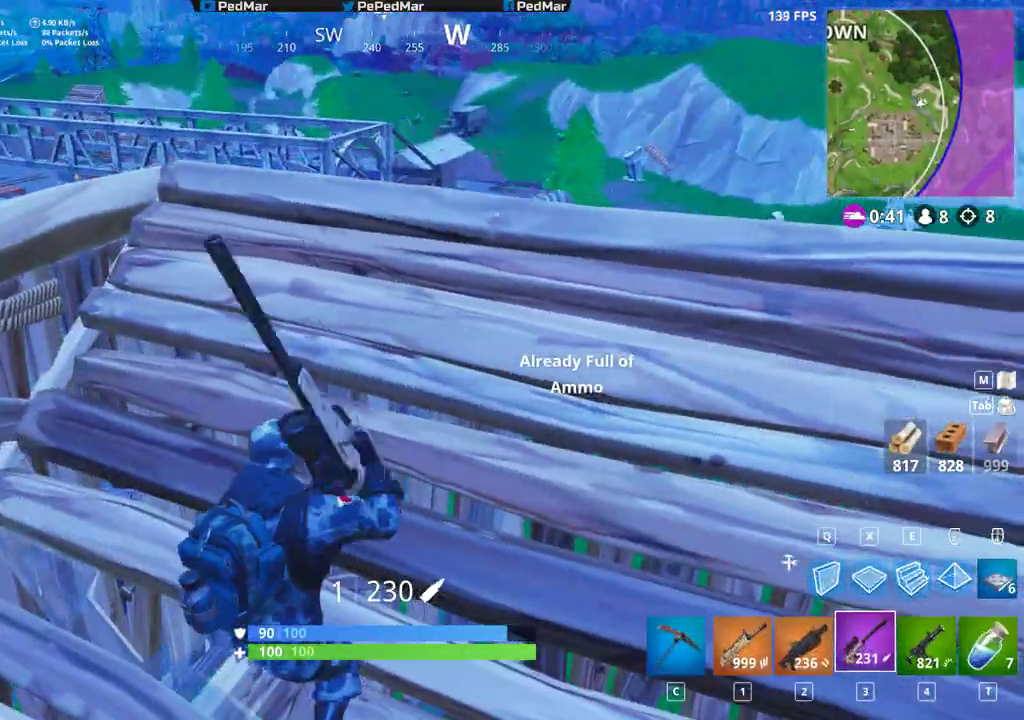
{"keys": ["shift"], "mouse": [], "events": []}
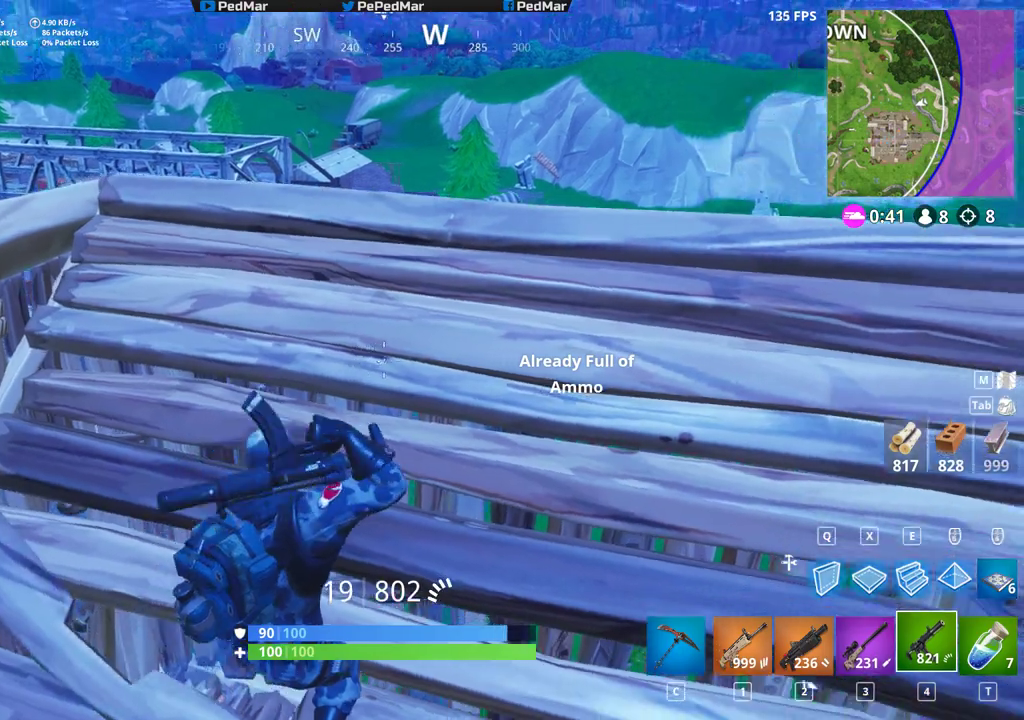
{"keys": [], "mouse": [], "events": [[50, "shift", "up"], [317, "r", "down"], [417, "r", "up"]]}
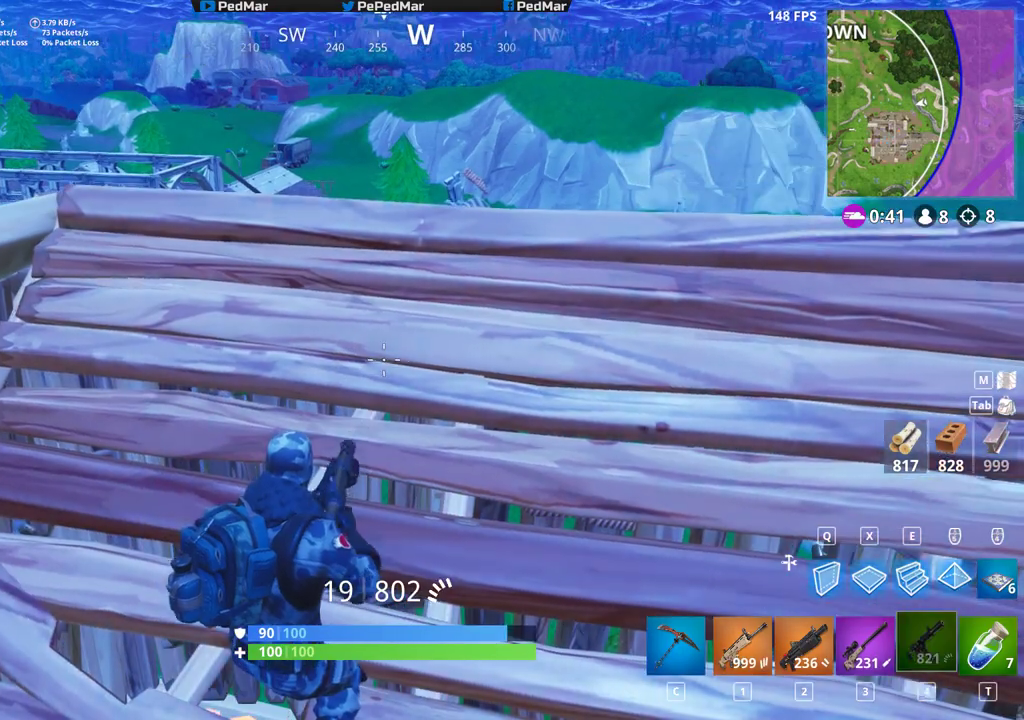
{"keys": ["w"], "mouse": [], "events": [[433, "w", "down"]]}
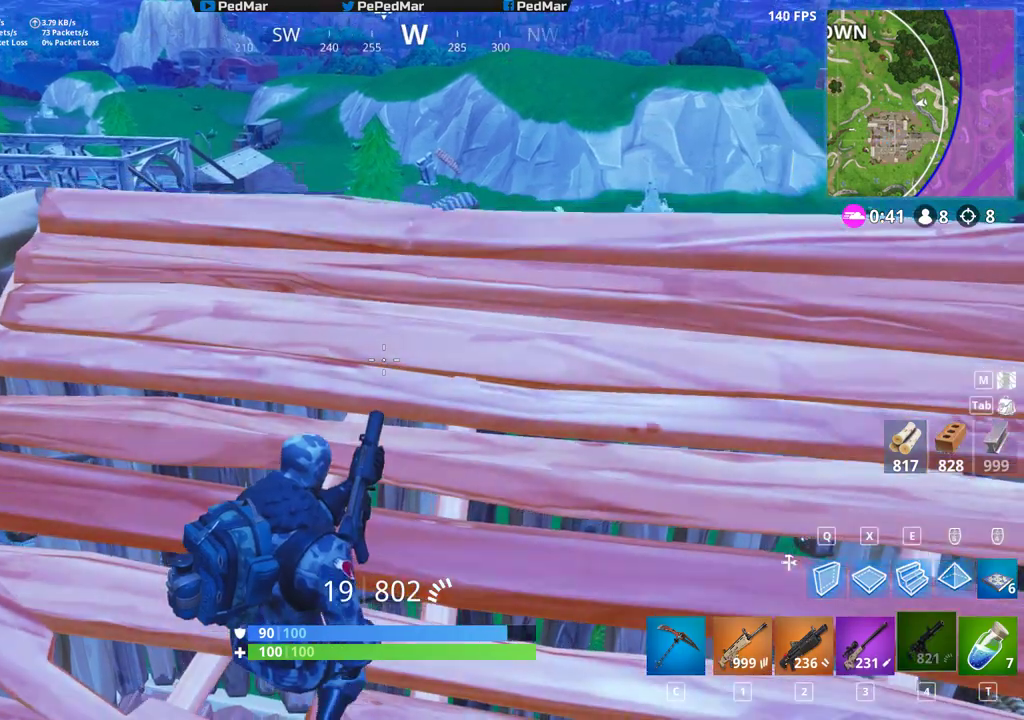
{"keys": [], "mouse": [], "events": [[150, "w", "up"]]}
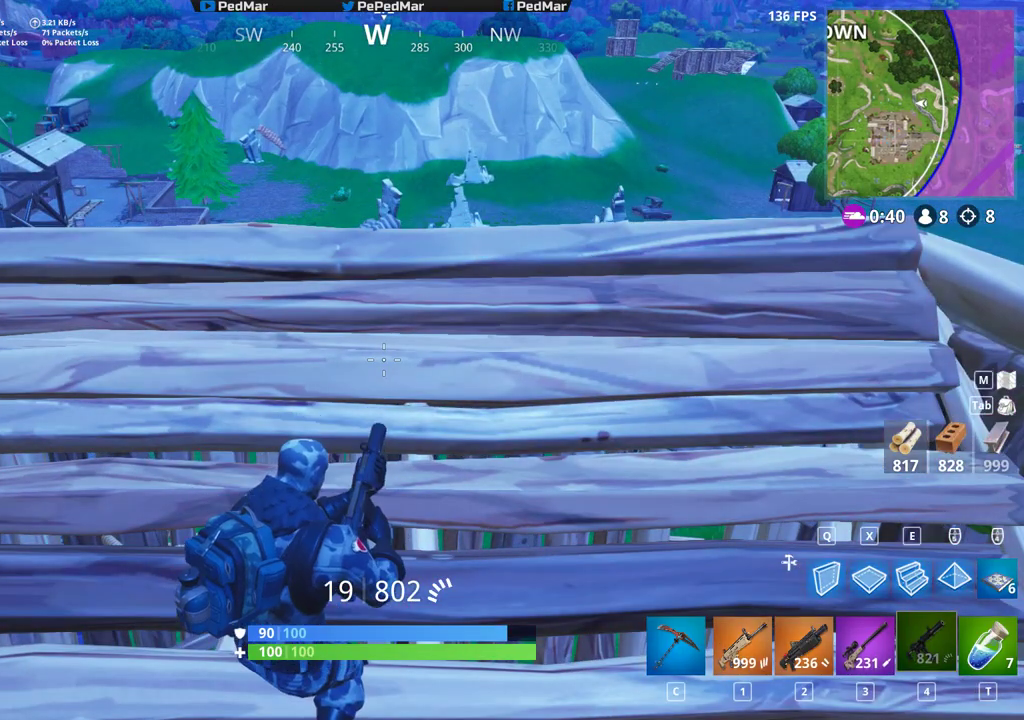
{"keys": [], "mouse": [], "events": []}
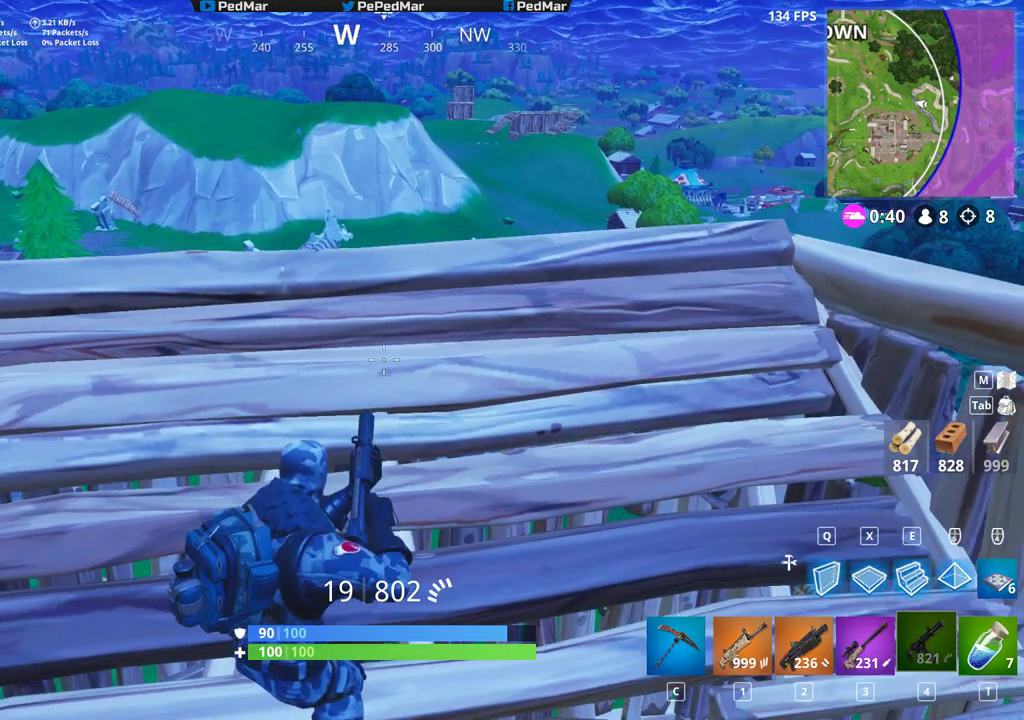
{"keys": [], "mouse": [], "events": []}
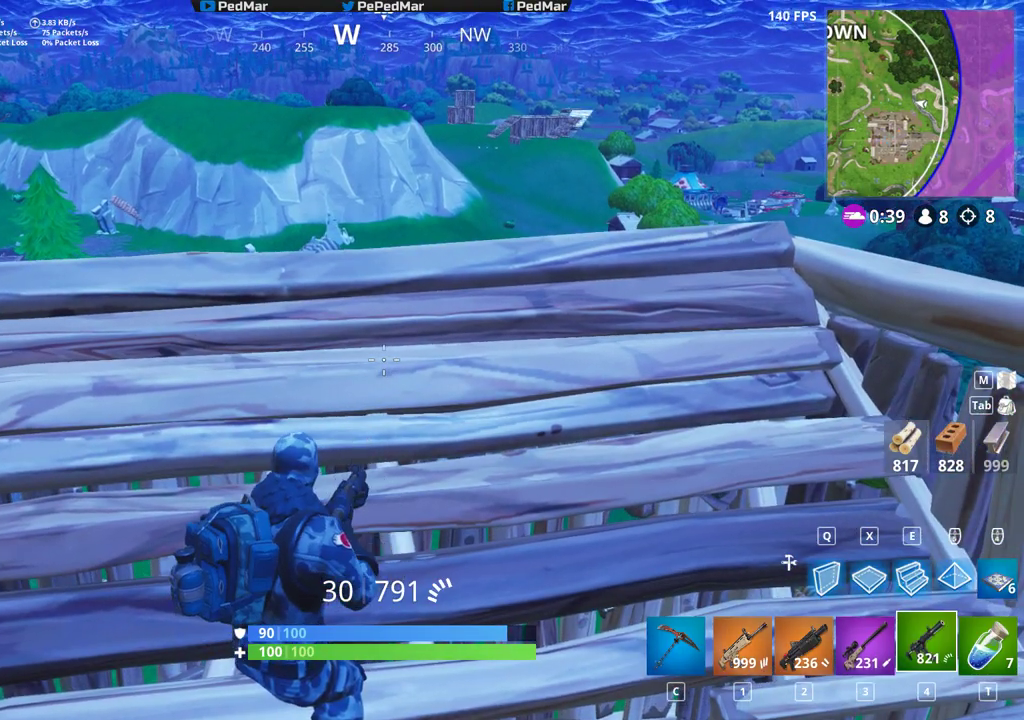
{"keys": [], "mouse": [], "events": []}
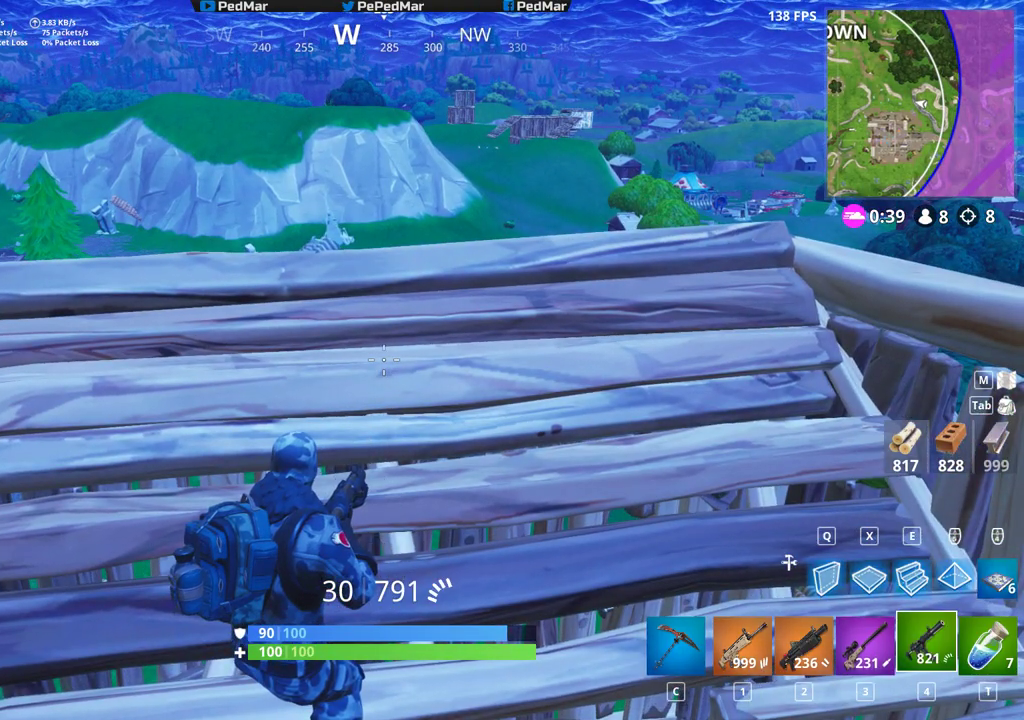
{"keys": [], "mouse": [], "events": []}
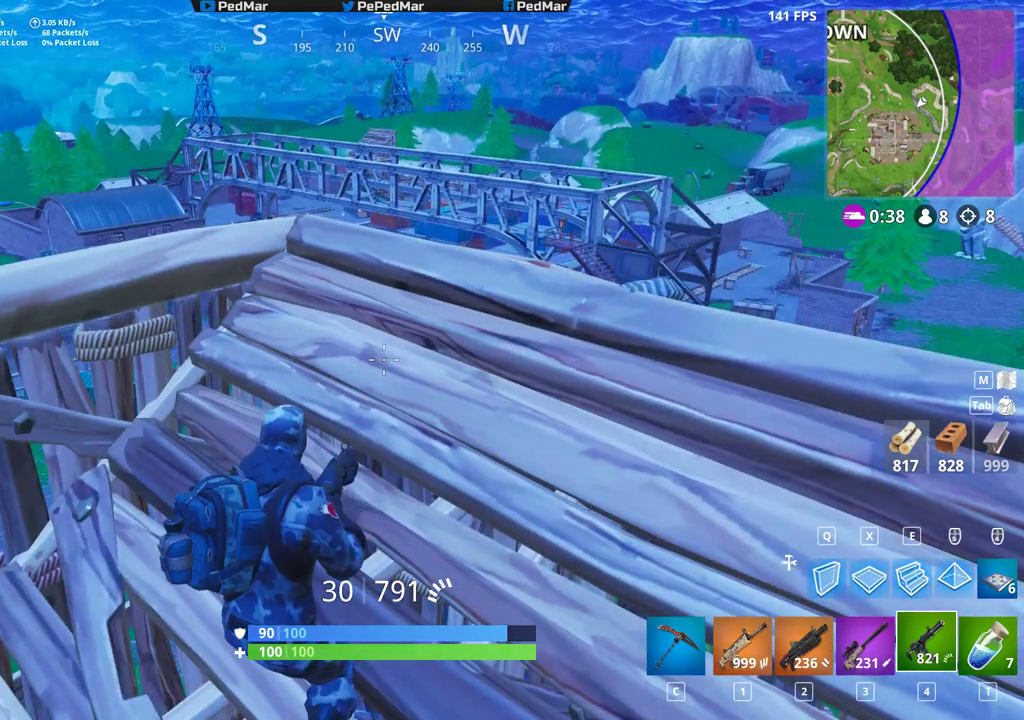
{"keys": [], "mouse": [], "events": []}
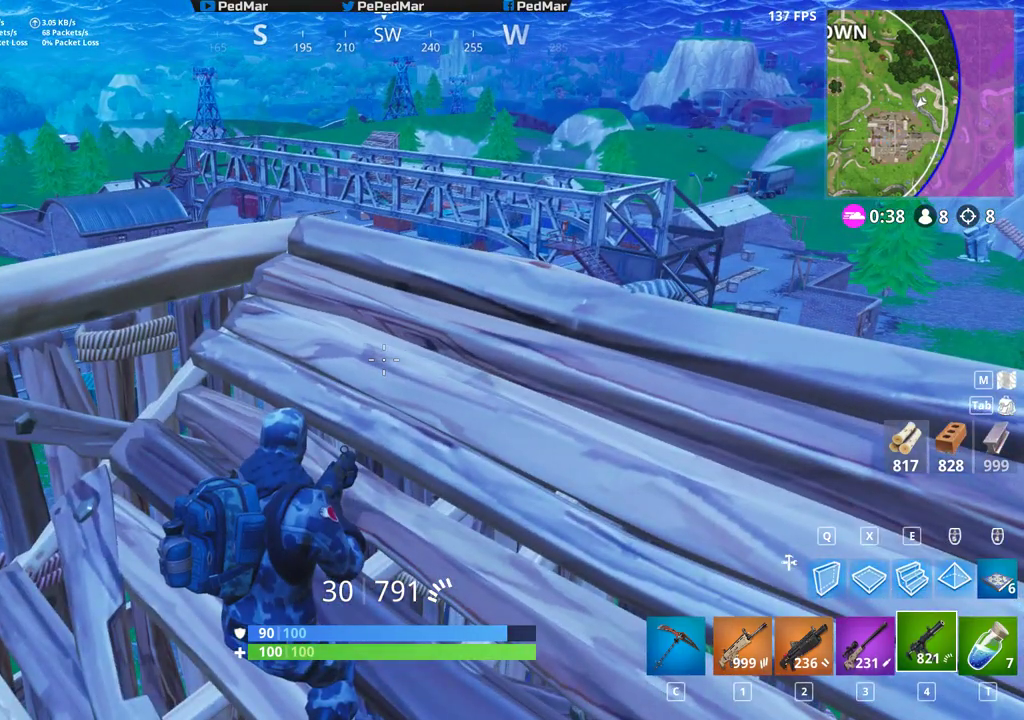
{"keys": [], "mouse": [], "events": []}
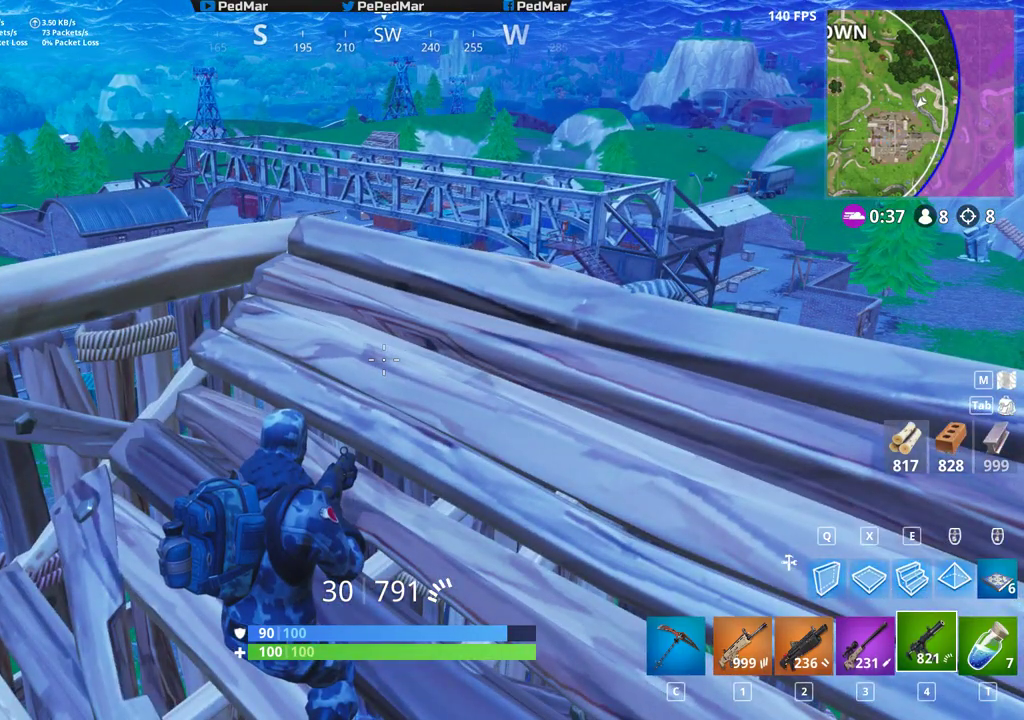
{"keys": [], "mouse": [], "events": []}
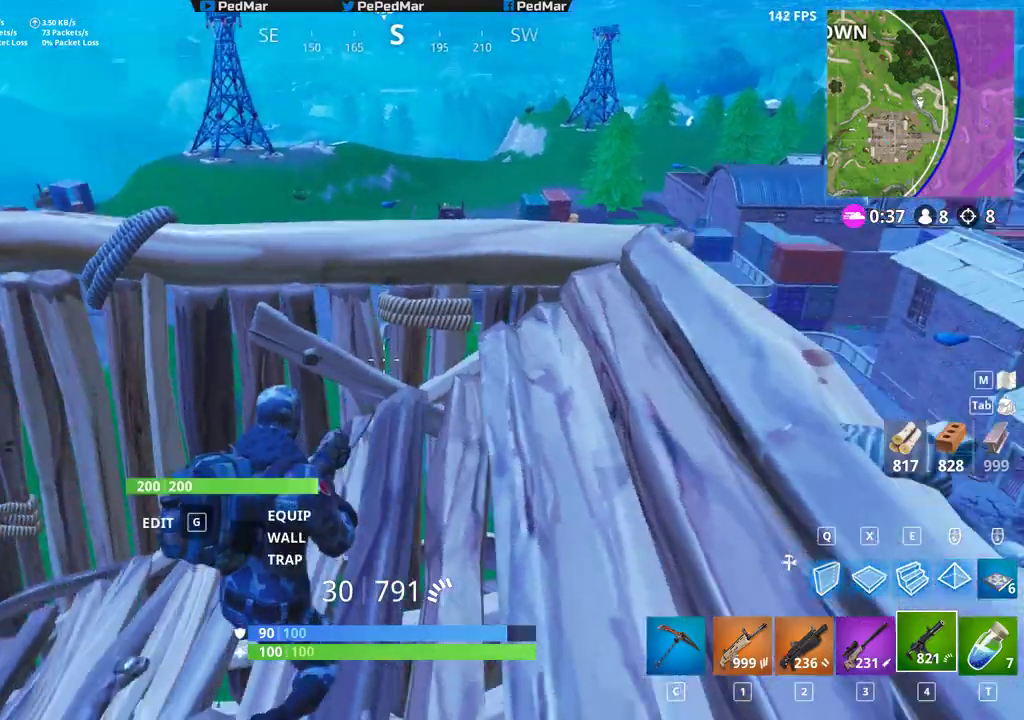
{"keys": [], "mouse": [], "events": []}
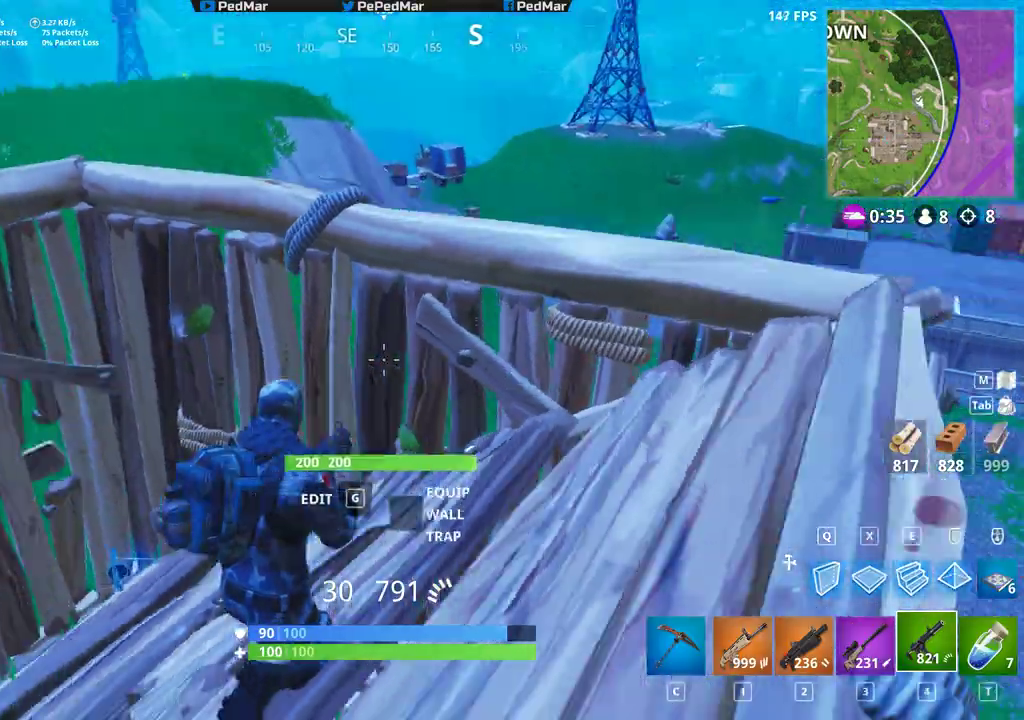
{"keys": [], "mouse": [], "events": [[33, "d", "down"], [500, "d", "up"]]}
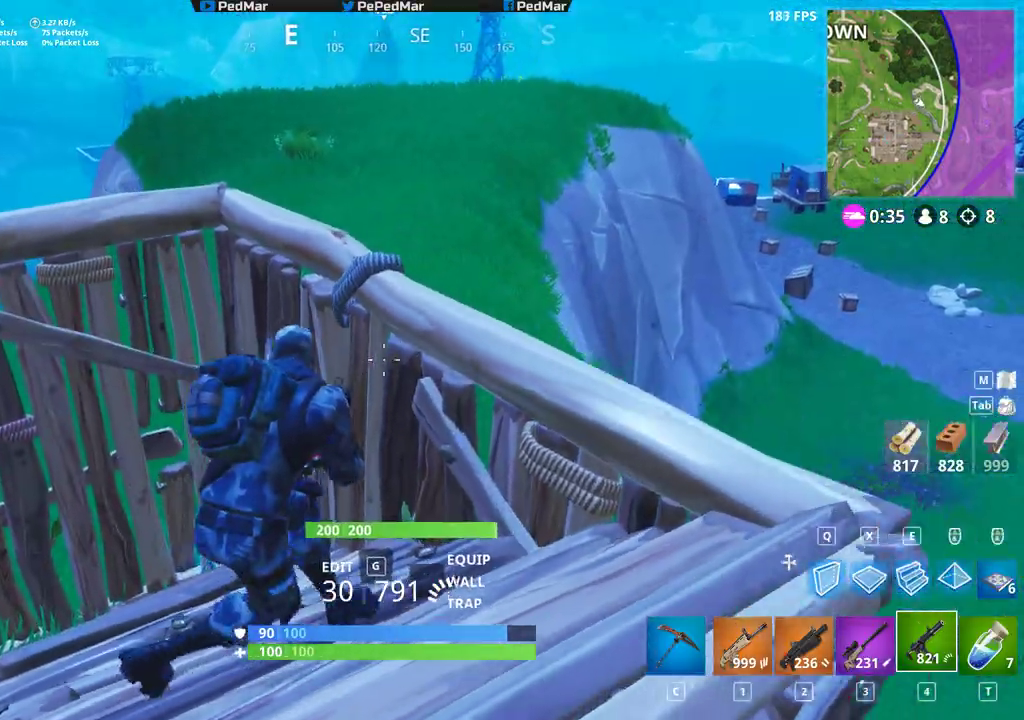
{"keys": [], "mouse": [], "events": []}
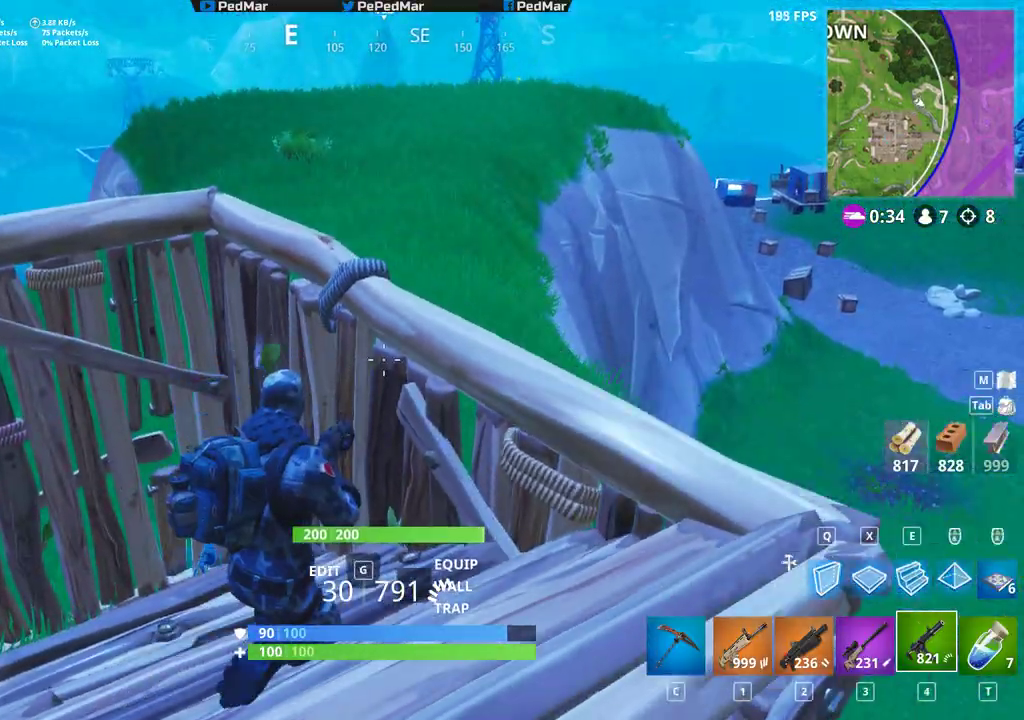
{"keys": ["w"], "mouse": [], "events": [[17, "w", "down"], [117, "a", "down"], [450, "a", "up"]]}
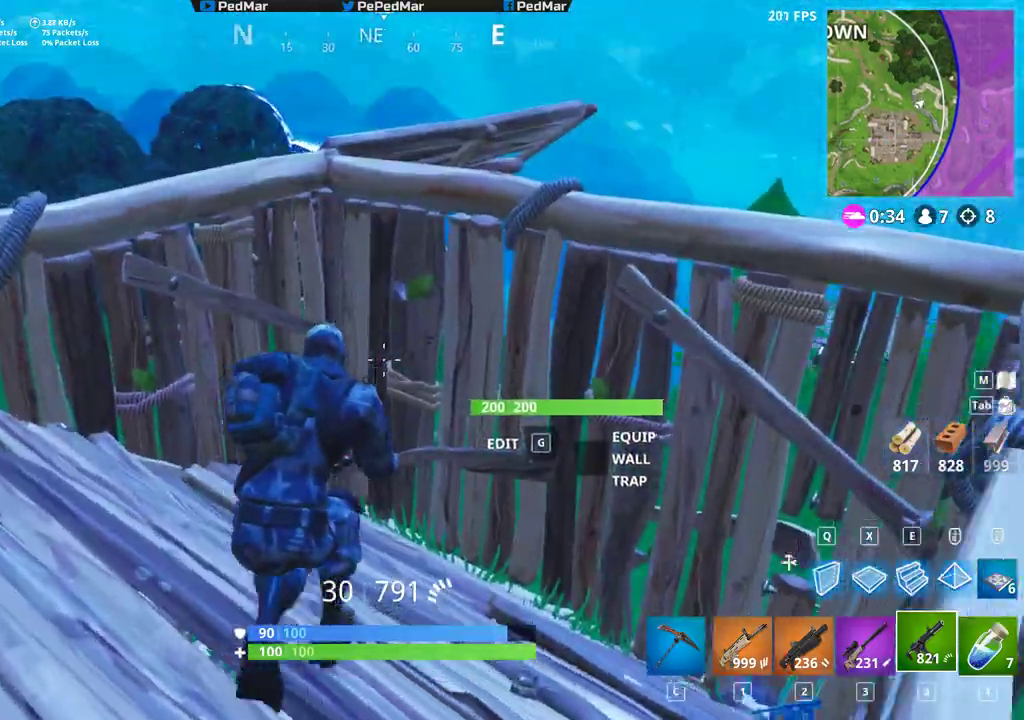
{"keys": ["a", "w"], "mouse": [], "events": [[33, "a", "down"]]}
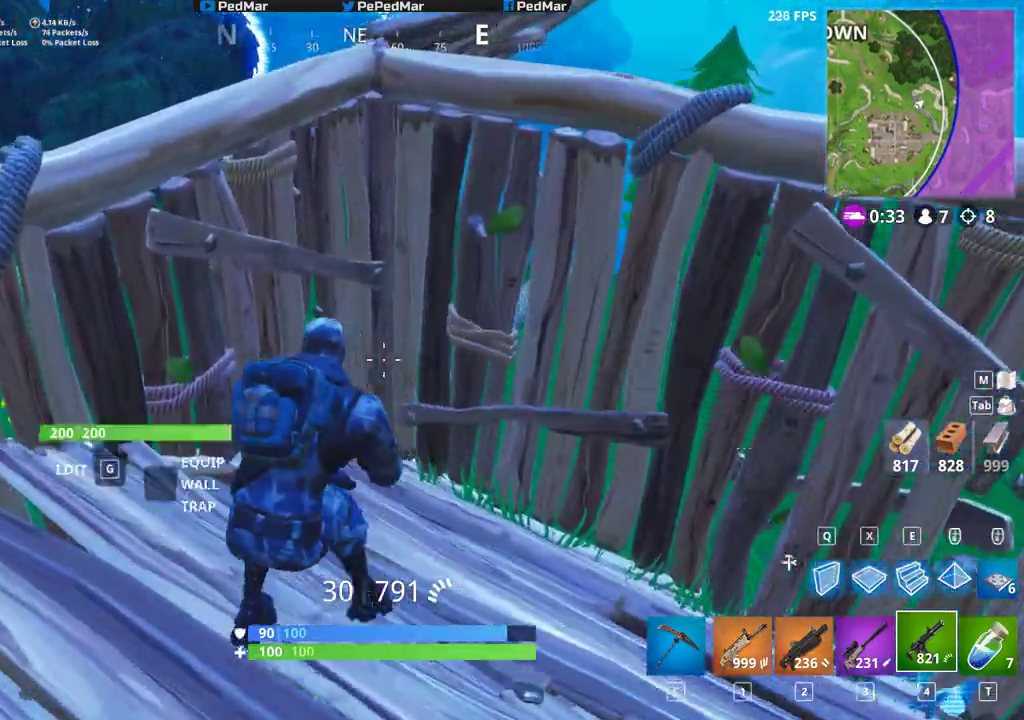
{"keys": [], "mouse": [], "events": [[250, "w", "up"], [500, "a", "up"]]}
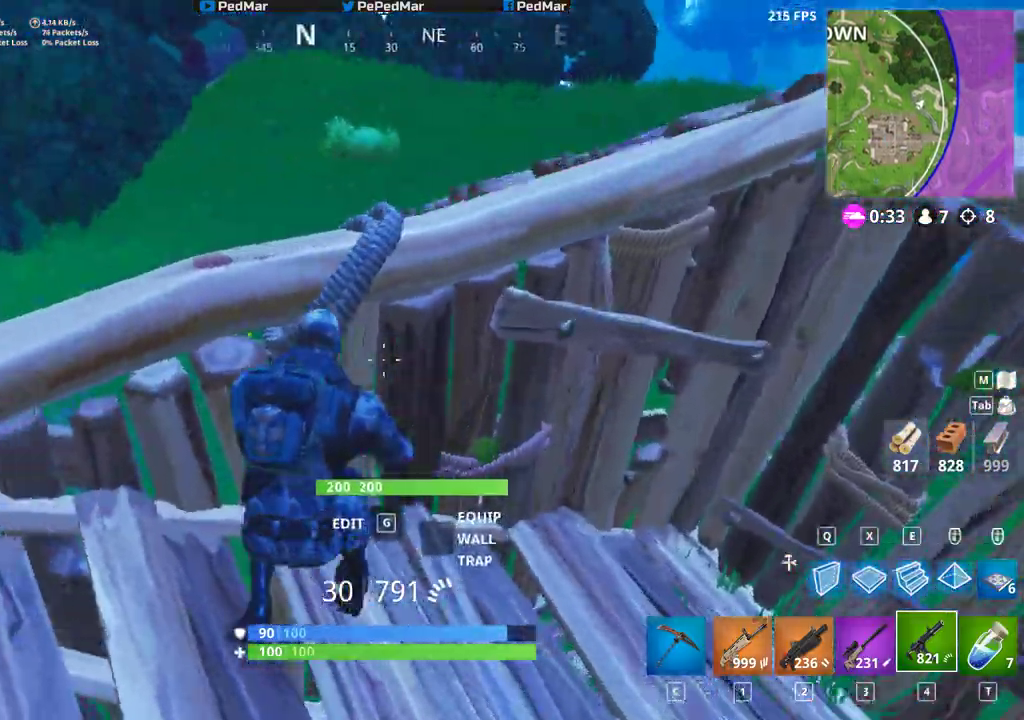
{"keys": ["d"], "mouse": [], "events": [[200, "d", "down"]]}
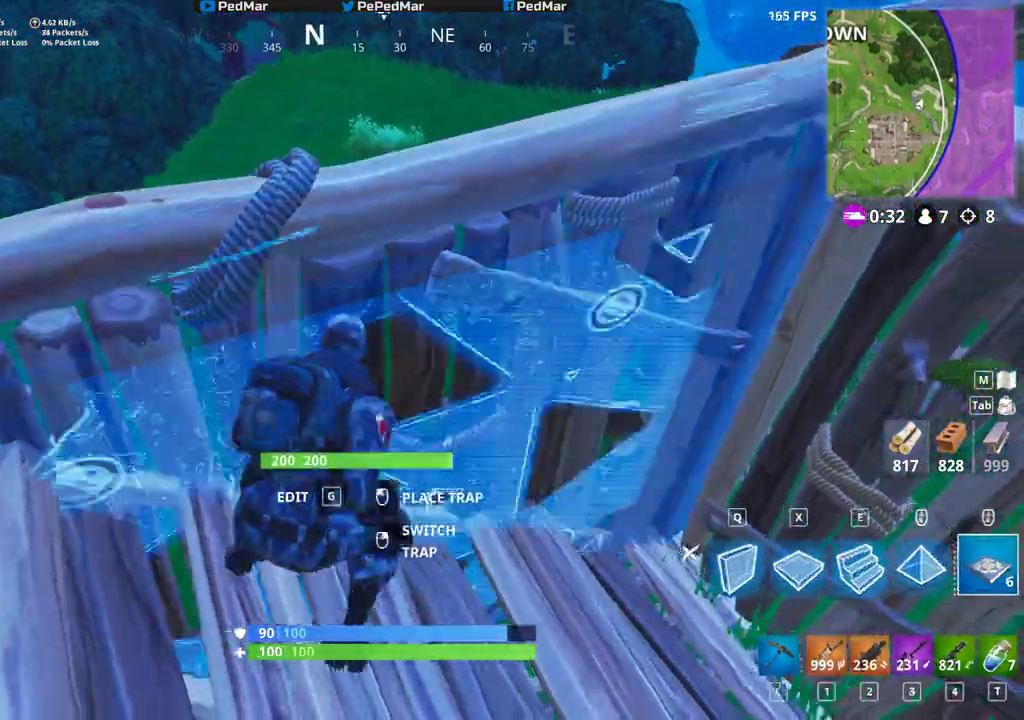
{"keys": ["d"], "mouse": [], "events": [[83, "mouse_right", "down"], [200, "d", "up"], [200, "mouse_right", "up"], [400, "mouse_left", "down"], [467, "d", "down"], [483, "mouse_left", "up"]]}
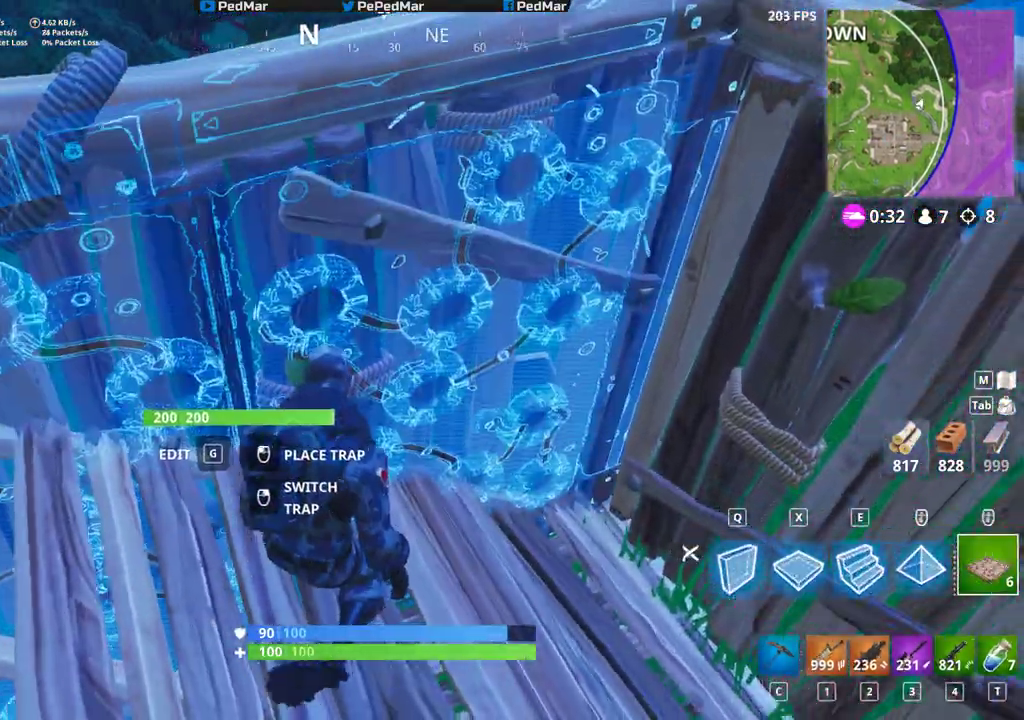
{"keys": ["a"], "mouse": [], "events": [[183, "mouse_left", "down"], [267, "a", "down"], [283, "d", "up"], [300, "mouse_left", "up"], [367, "c", "down"], [433, "c", "up"]]}
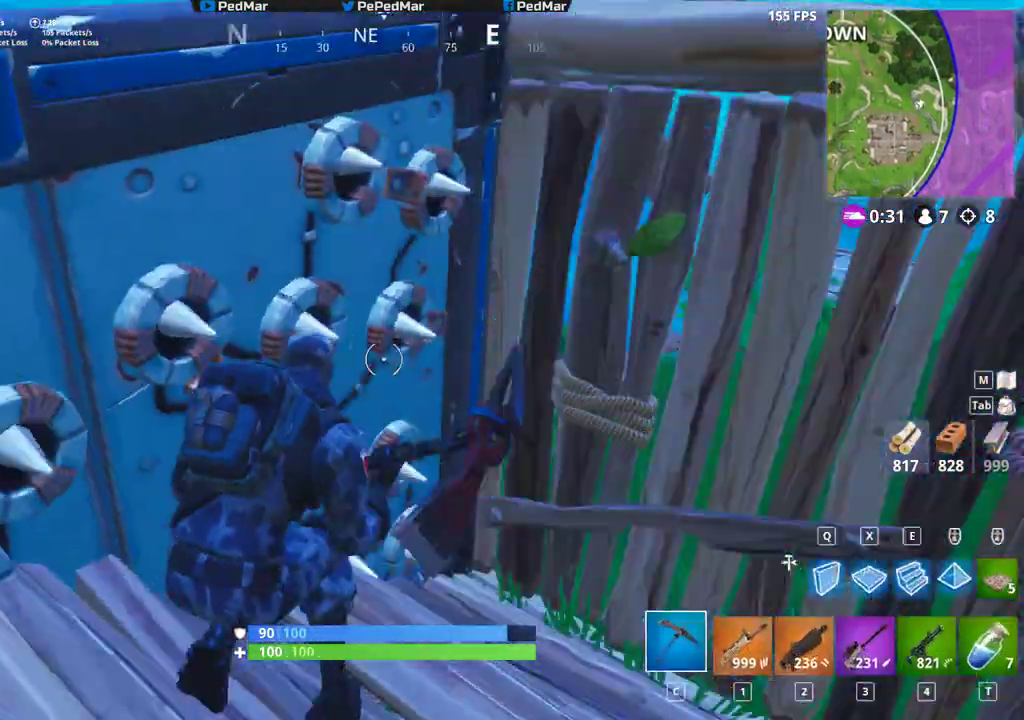
{"keys": ["d", "shift", "w"], "mouse": [], "events": [[50, "shift", "down"], [83, "d", "down"], [117, "a", "up"], [183, "shift", "up"], [267, "w", "down"], [367, "shift", "down"], [400, "w", "up"], [467, "w", "down"]]}
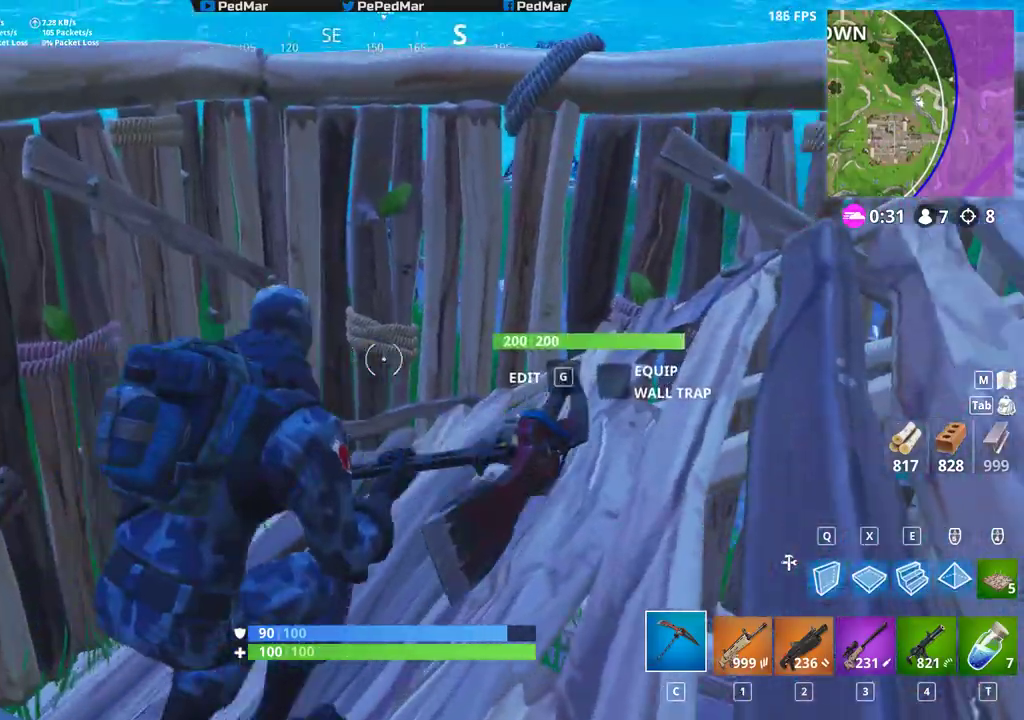
{"keys": ["shift"], "mouse": ["left"], "events": [[133, "d", "up"], [267, "mouse_mb5", "down"], [350, "mouse_mb5", "up"], [483, "w", "up"], [500, "mouse_left", "down"]]}
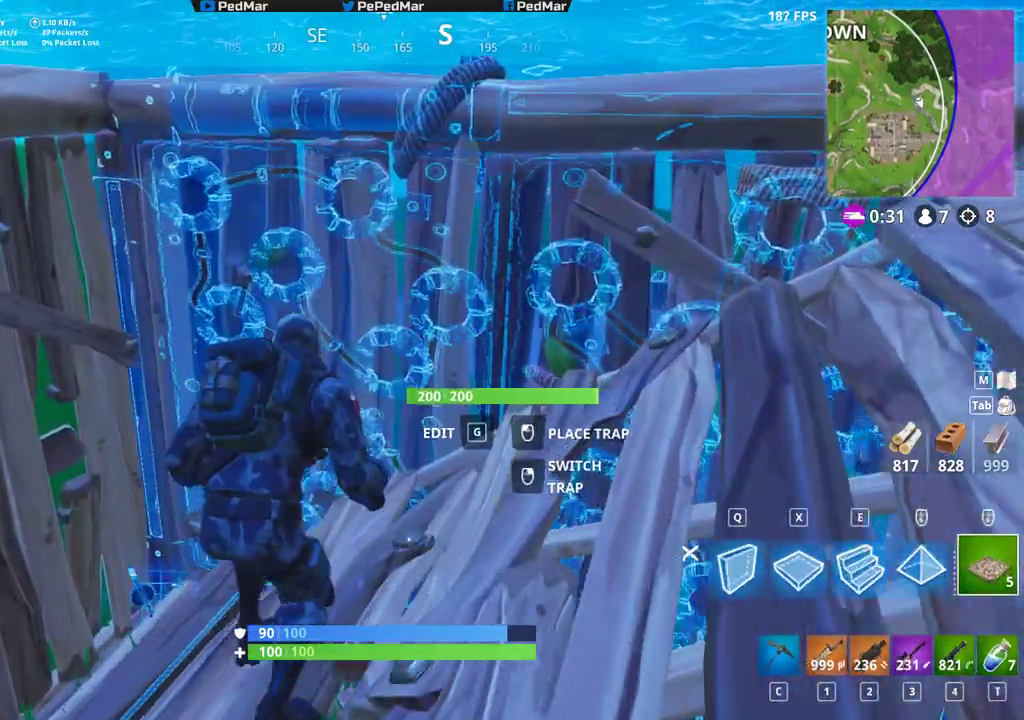
{"keys": ["a", "shift", "w"], "mouse": [], "events": [[83, "mouse_left", "up"], [133, "c", "down"], [200, "a", "down"], [217, "c", "up"], [317, "w", "down"]]}